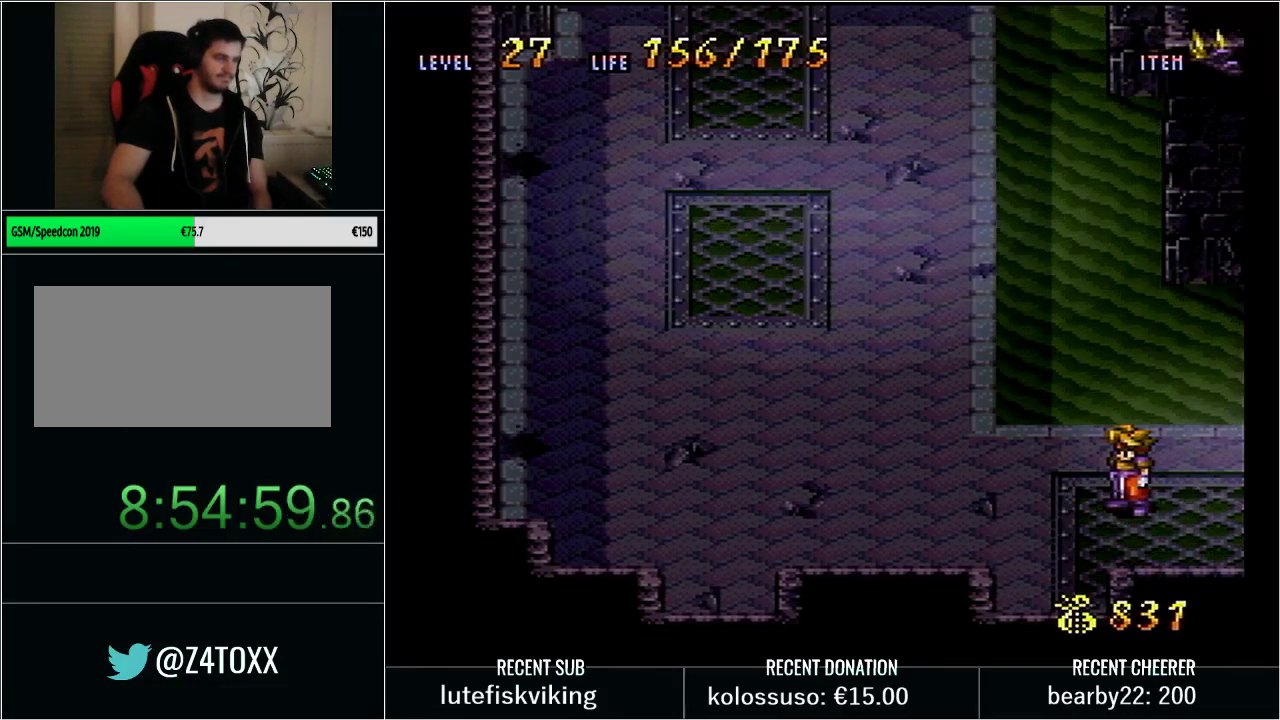
Gameplay with a controller (Nintendo layout); each line is a JSON object with the inputs held at the frame after it. "events" lists button and stick changes between this image and that frame as [ms after this image, input, new state], when the widget could be followed in between. Not read: L3 R3.
{"buttons": ["DPAD_LEFT"], "events": [[33, "DPAD_UP", "down"], [133, "DPAD_UP", "up"], [167, "DPAD_DOWN", "down"], [317, "DPAD_RIGHT", "down"], [350, "DPAD_DOWN", "up"], [383, "DPAD_RIGHT", "up"], [383, "DPAD_UP", "down"], [483, "DPAD_LEFT", "down"], [500, "DPAD_UP", "up"]]}
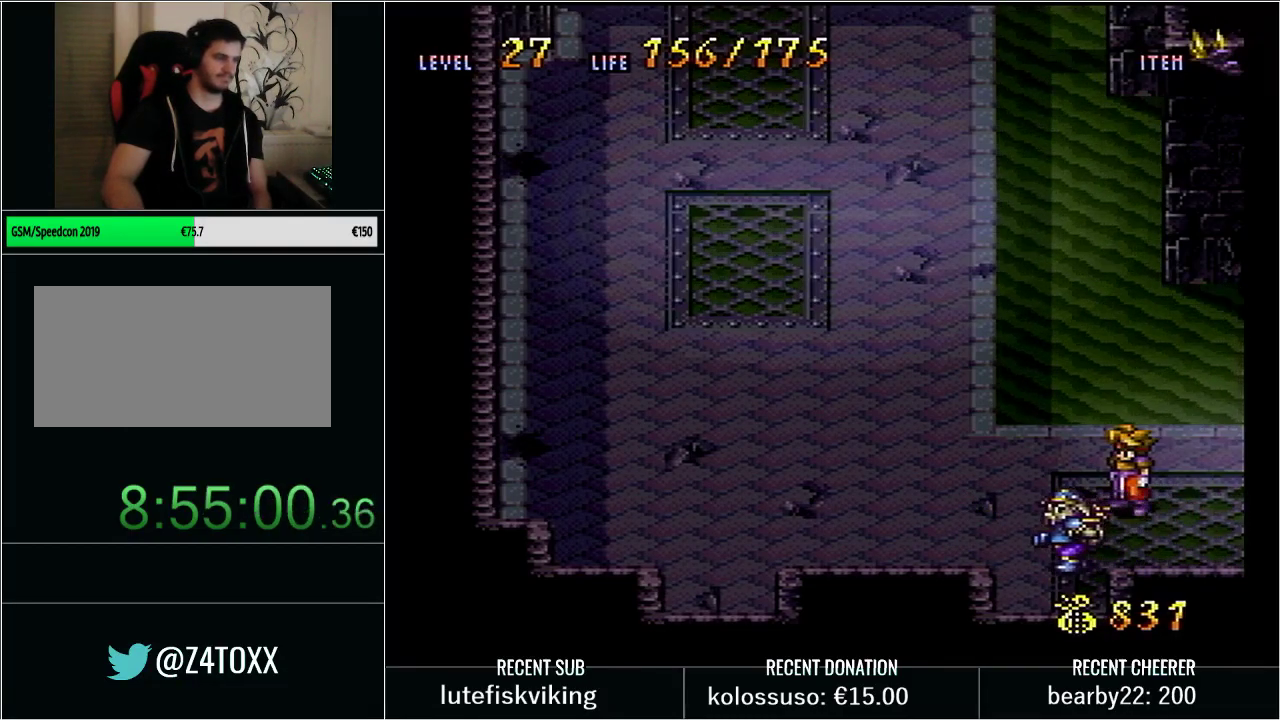
{"buttons": ["DPAD_DOWN"], "events": [[50, "DPAD_DOWN", "down"], [67, "DPAD_LEFT", "up"], [167, "DPAD_RIGHT", "down"], [200, "DPAD_DOWN", "up"], [233, "DPAD_UP", "down"], [250, "DPAD_RIGHT", "up"], [383, "DPAD_UP", "up"], [450, "DPAD_DOWN", "down"]]}
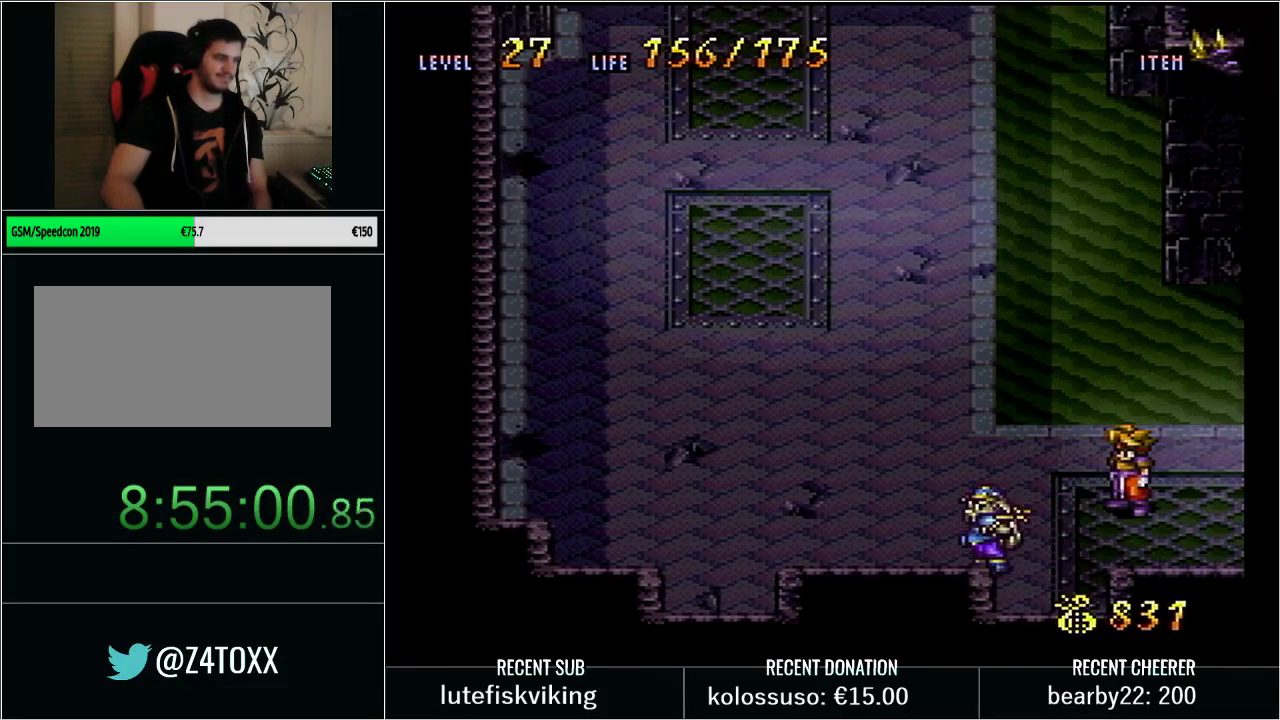
{"buttons": ["DPAD_DOWN"], "events": [[83, "DPAD_RIGHT", "down"], [100, "DPAD_DOWN", "up"], [167, "DPAD_RIGHT", "up"], [167, "DPAD_UP", "down"], [267, "DPAD_LEFT", "down"], [283, "DPAD_UP", "up"], [317, "DPAD_DOWN", "down"], [383, "DPAD_LEFT", "up"]]}
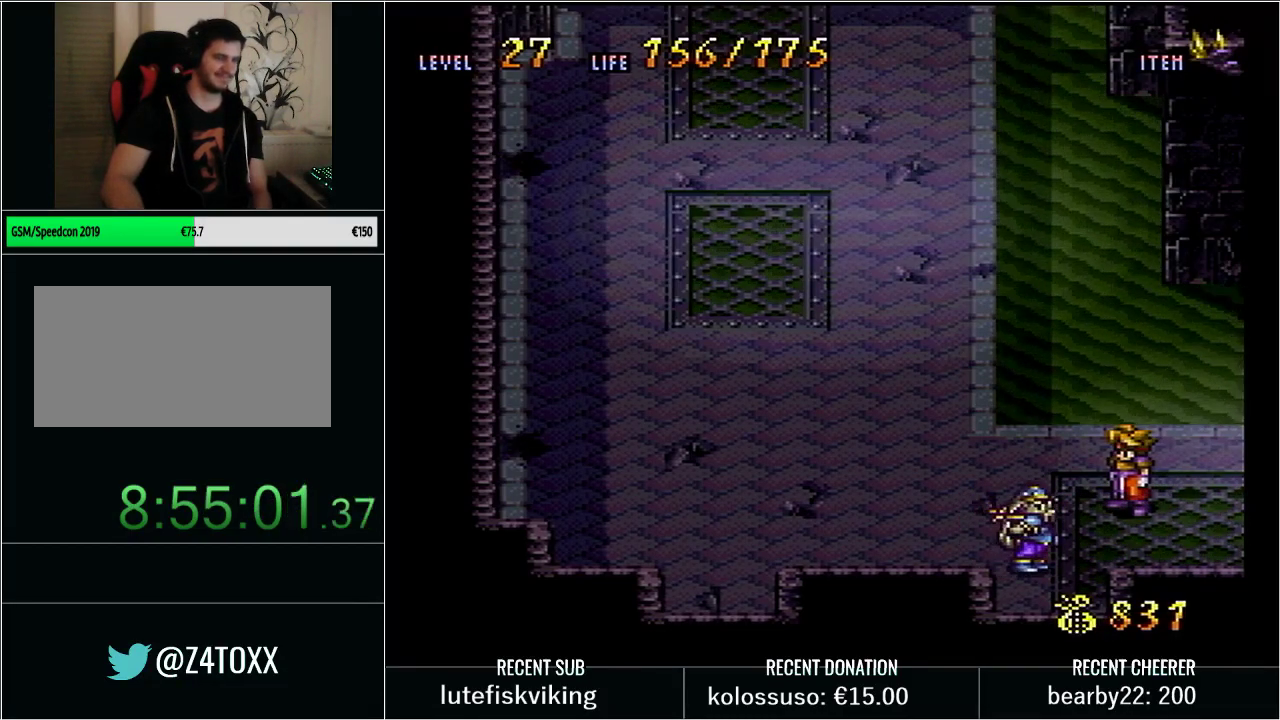
{"buttons": ["DPAD_UP"]}
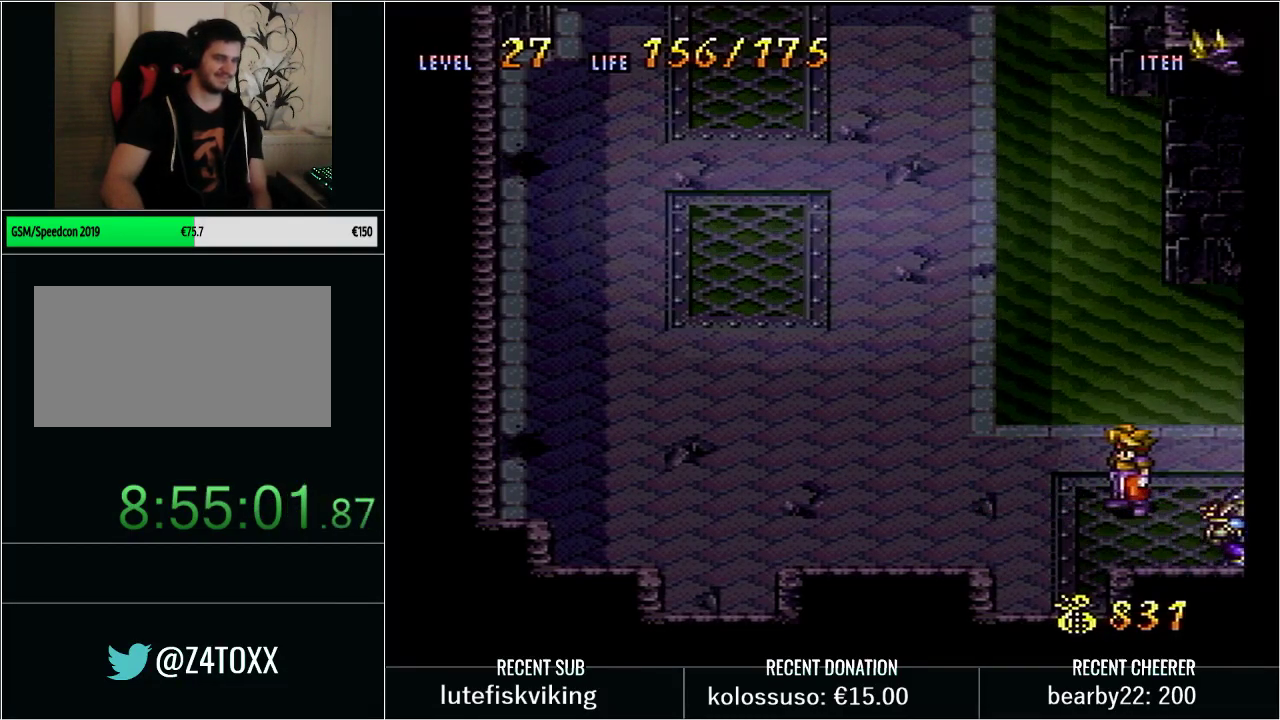
{"buttons": ["DPAD_LEFT"]}
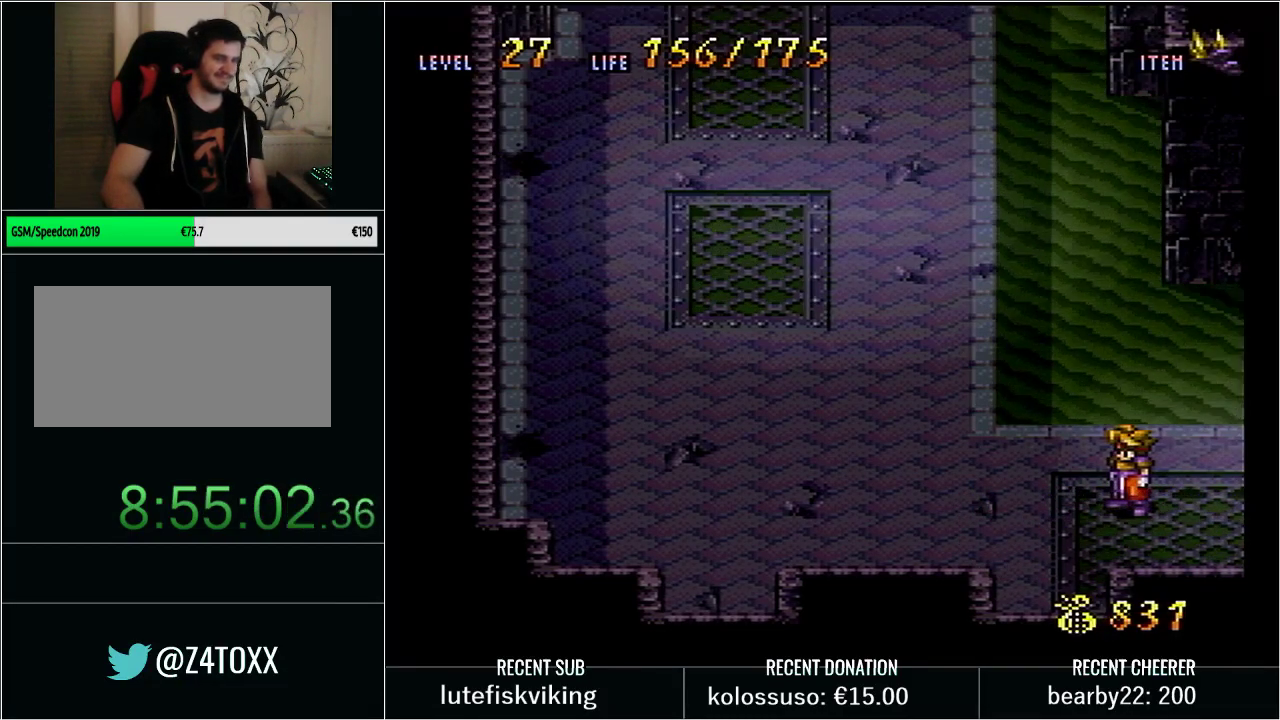
{"buttons": ["DPAD_LEFT"], "events": [[50, "DPAD_DOWN", "down"], [67, "DPAD_LEFT", "up"], [233, "DPAD_RIGHT", "down"], [250, "DPAD_DOWN", "up"], [283, "DPAD_RIGHT", "up"], [283, "DPAD_UP", "down"], [417, "DPAD_LEFT", "down"], [450, "DPAD_UP", "up"]]}
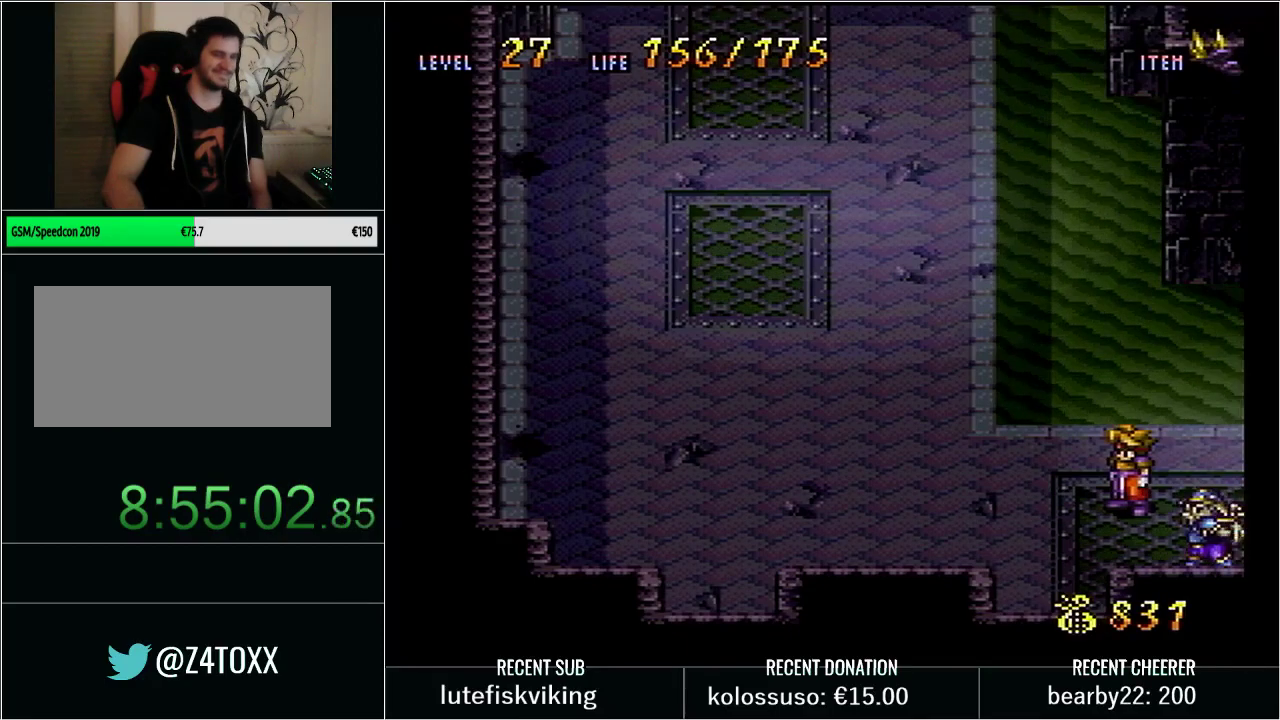
{"buttons": [], "events": [[33, "DPAD_LEFT", "up"], [67, "DPAD_DOWN", "down"], [200, "DPAD_DOWN", "up"], [200, "DPAD_RIGHT", "down"], [250, "DPAD_RIGHT", "up"], [250, "DPAD_UP", "down"], [417, "DPAD_UP", "up"]]}
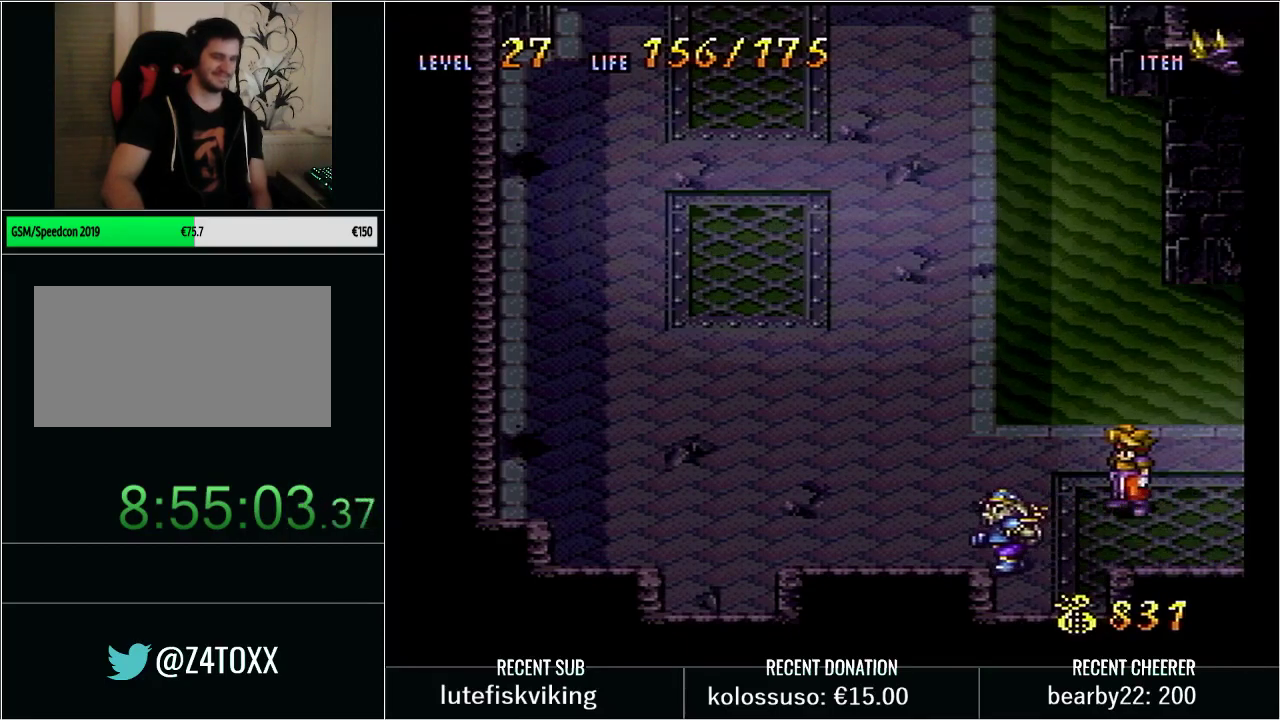
{"buttons": ["DPAD_DOWN"], "events": [[167, "DPAD_UP", "down"], [317, "DPAD_LEFT", "down"], [317, "DPAD_UP", "up"], [433, "DPAD_DOWN", "down"], [450, "DPAD_LEFT", "up"]]}
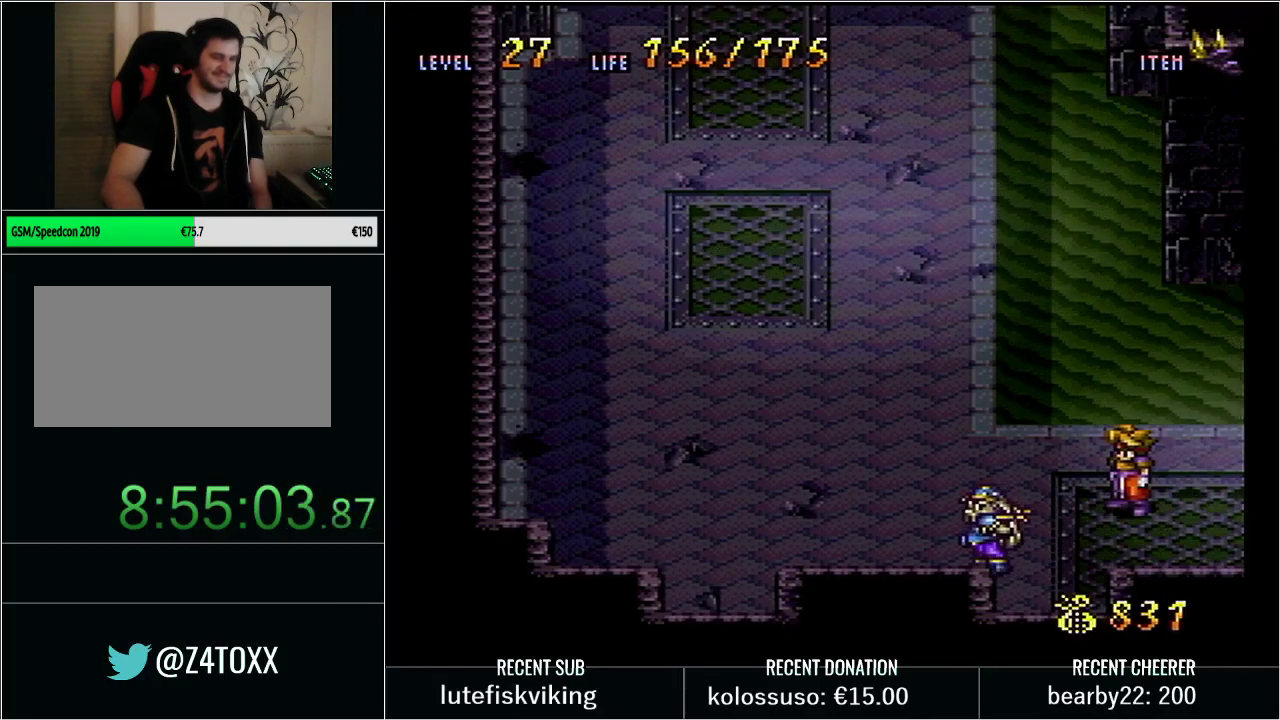
{"buttons": ["DPAD_LEFT"], "events": [[67, "DPAD_DOWN", "up"], [100, "DPAD_RIGHT", "down"], [167, "DPAD_RIGHT", "up"], [167, "DPAD_UP", "down"], [317, "DPAD_UP", "up"], [417, "DPAD_LEFT", "down"]]}
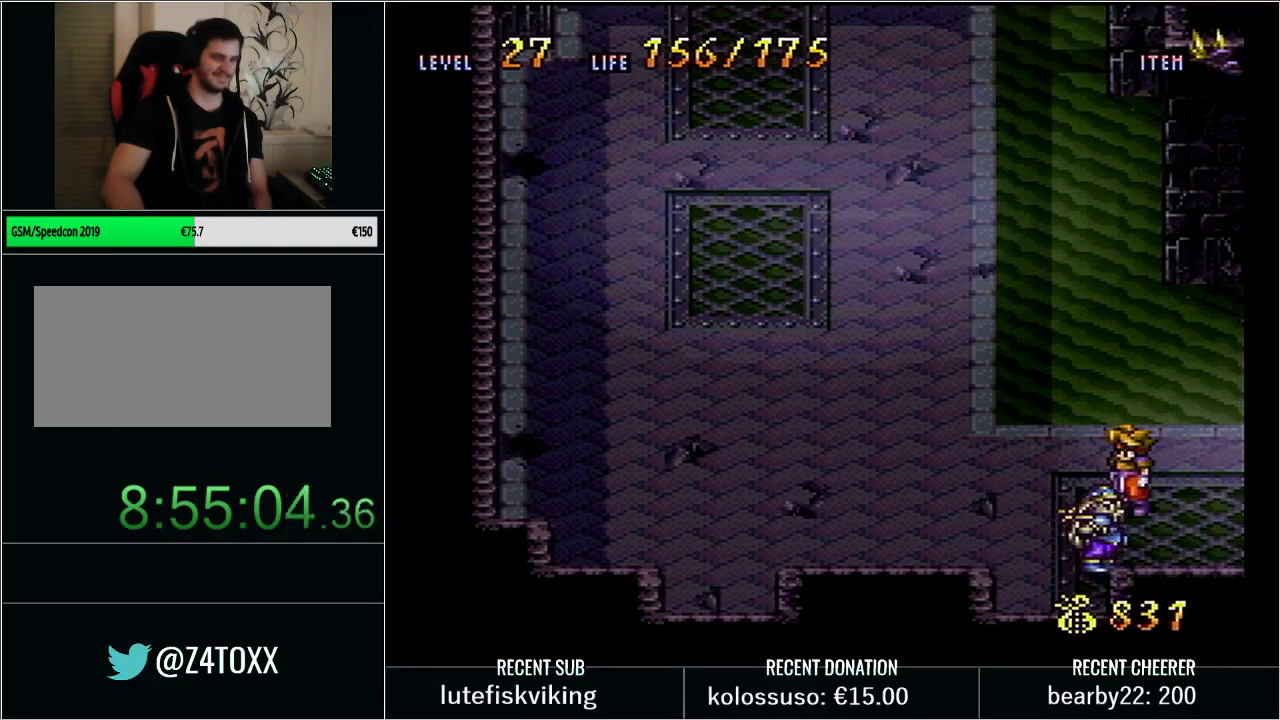
{"buttons": [], "events": [[33, "DPAD_LEFT", "up"], [67, "DPAD_DOWN", "down"], [200, "DPAD_DOWN", "up"]]}
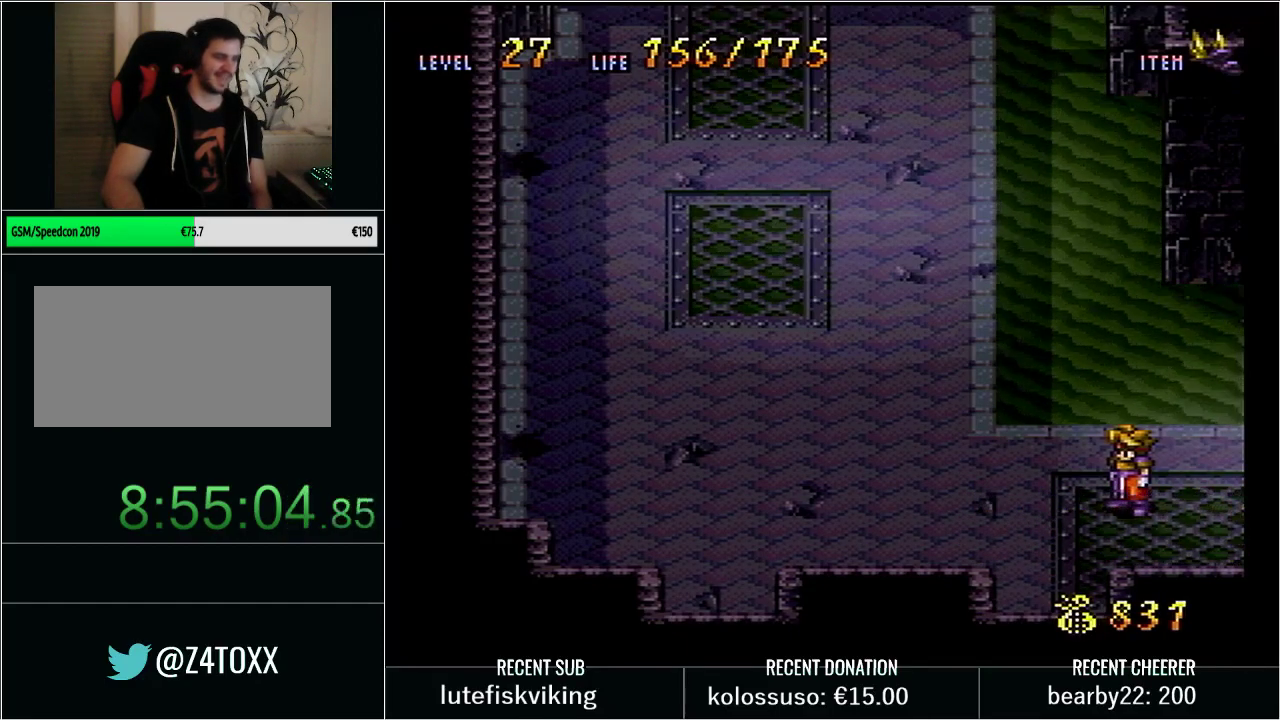
{"buttons": [], "events": []}
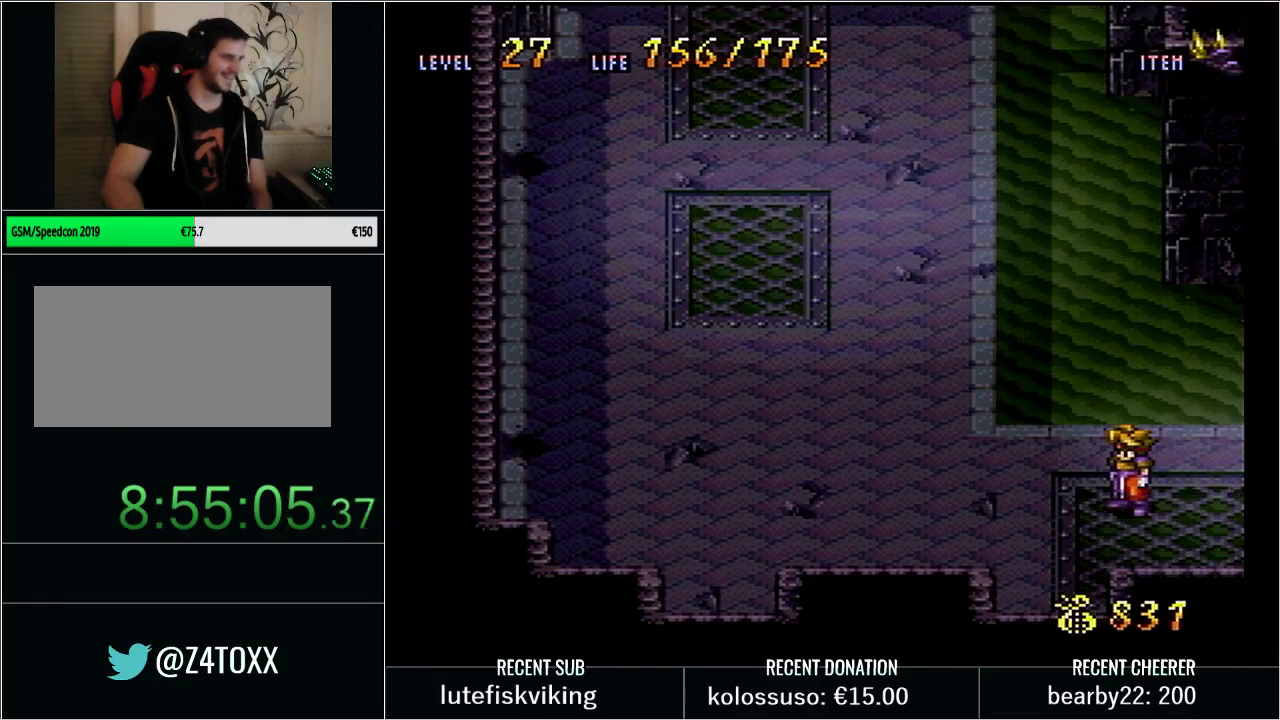
{"buttons": [], "events": []}
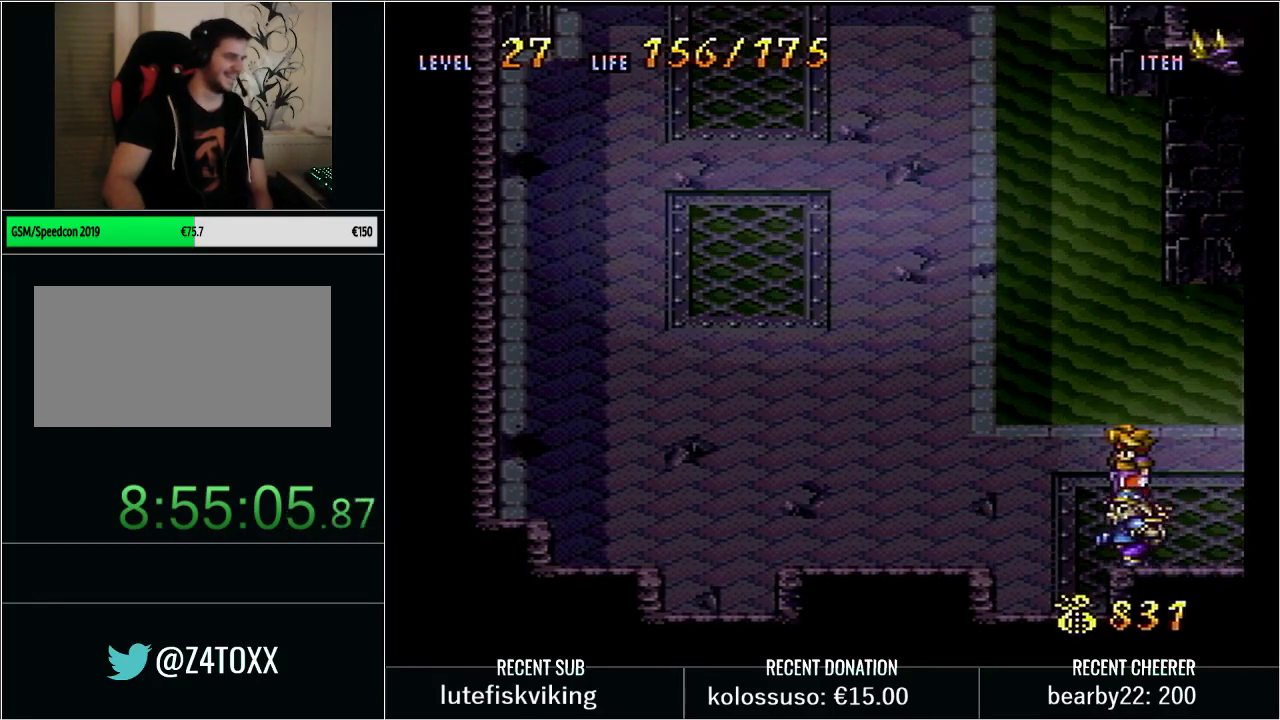
{"buttons": [], "events": []}
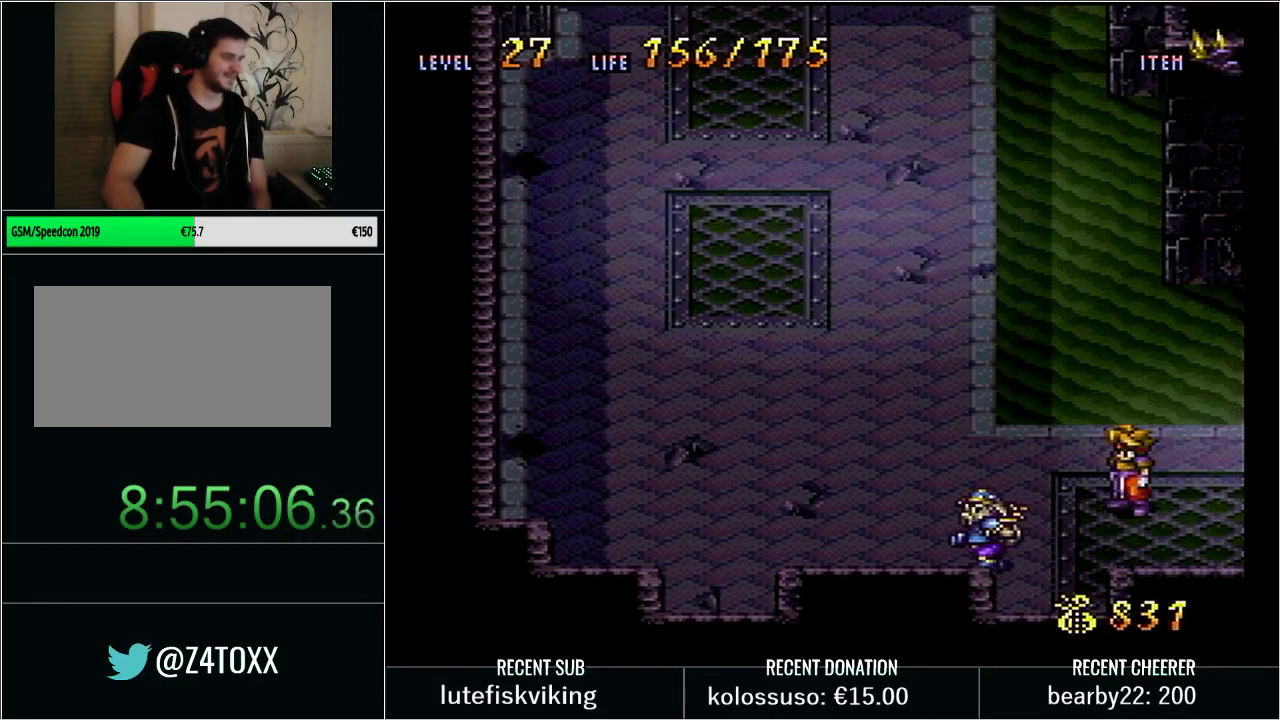
{"buttons": [], "events": []}
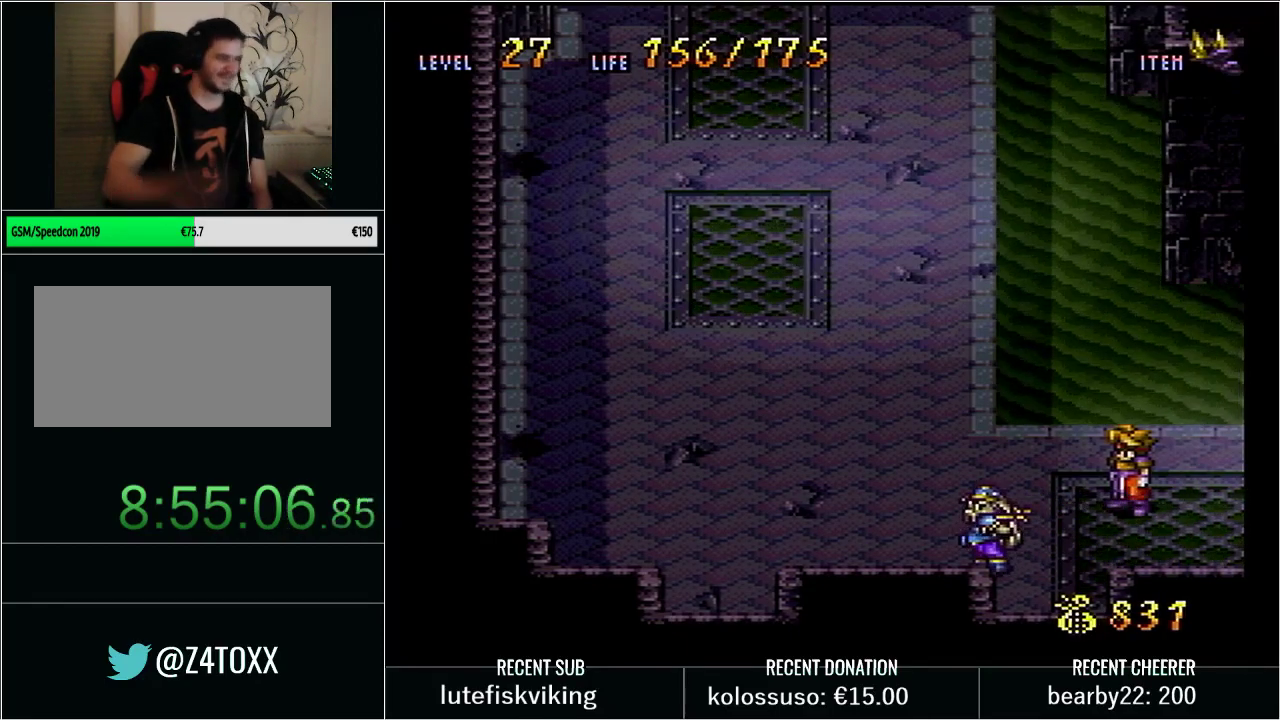
{"buttons": [], "events": []}
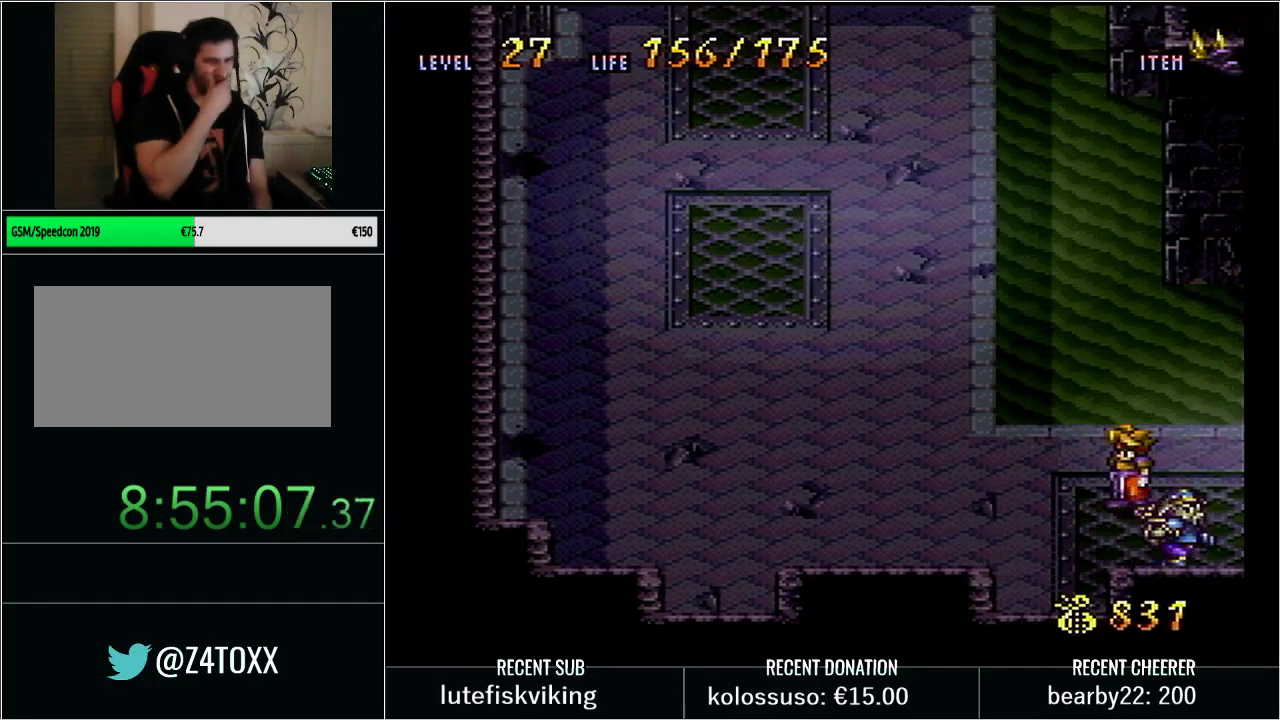
{"buttons": [], "events": []}
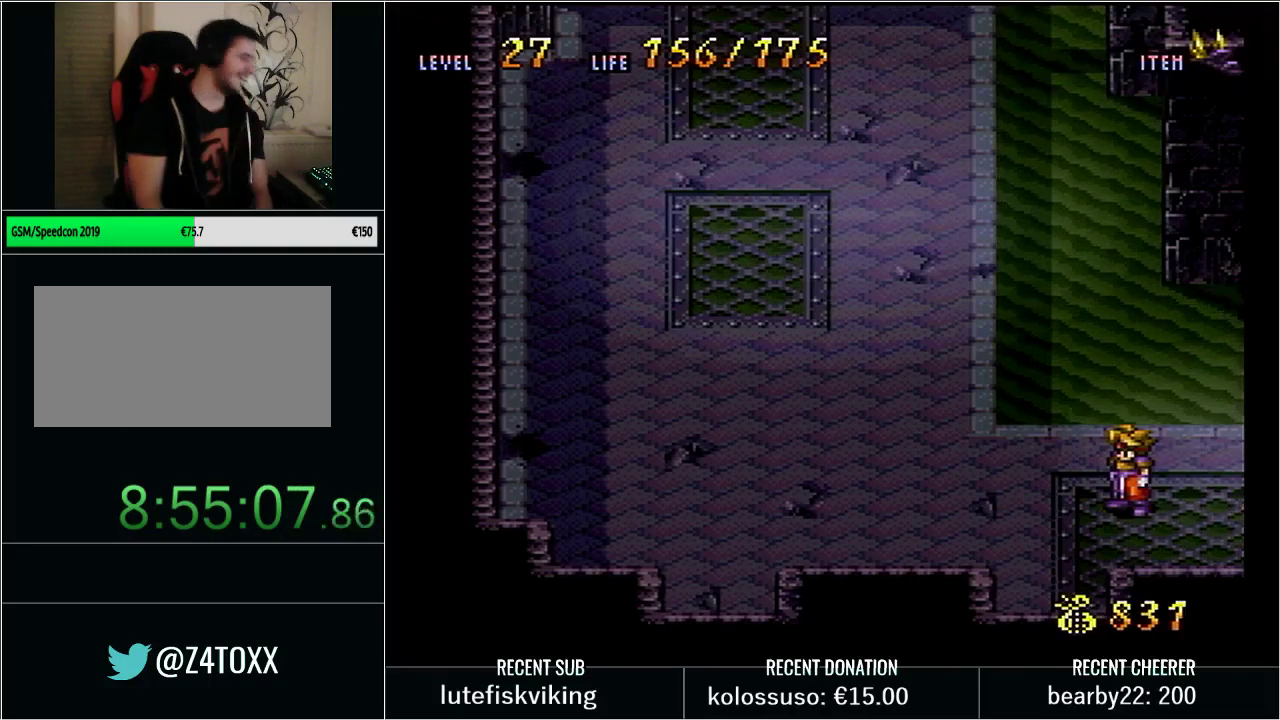
{"buttons": [], "events": []}
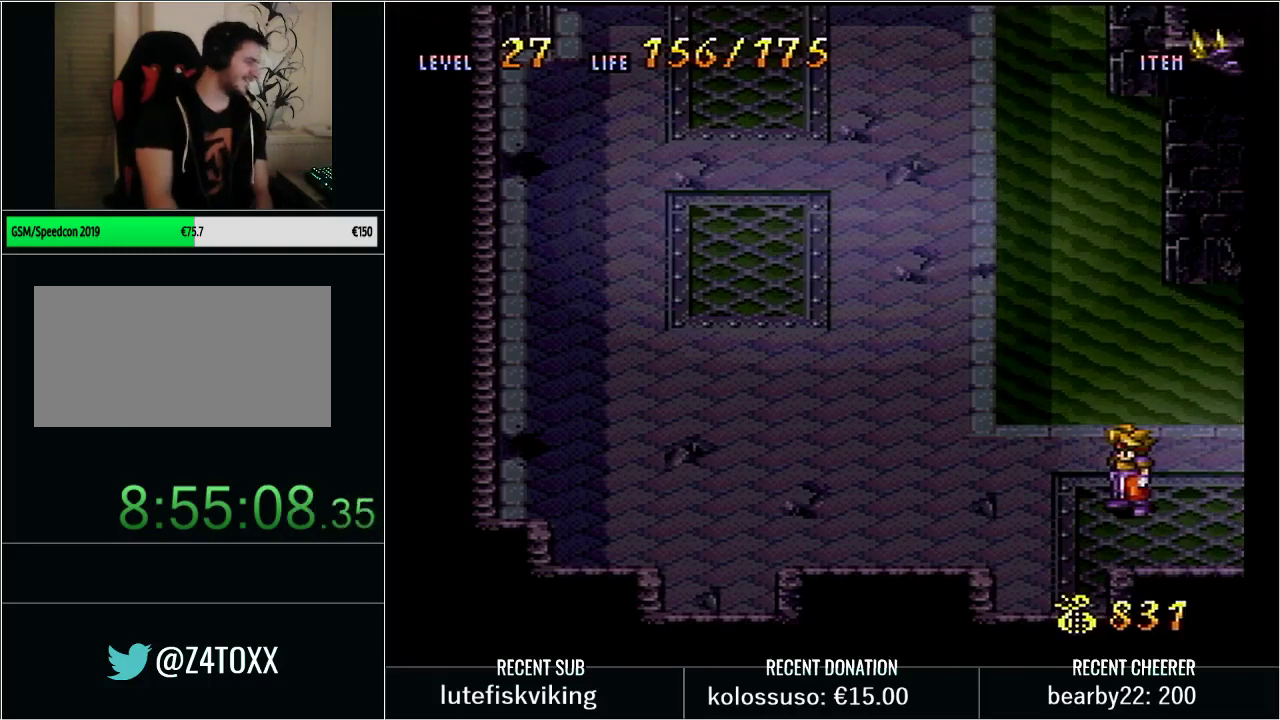
{"buttons": [], "events": []}
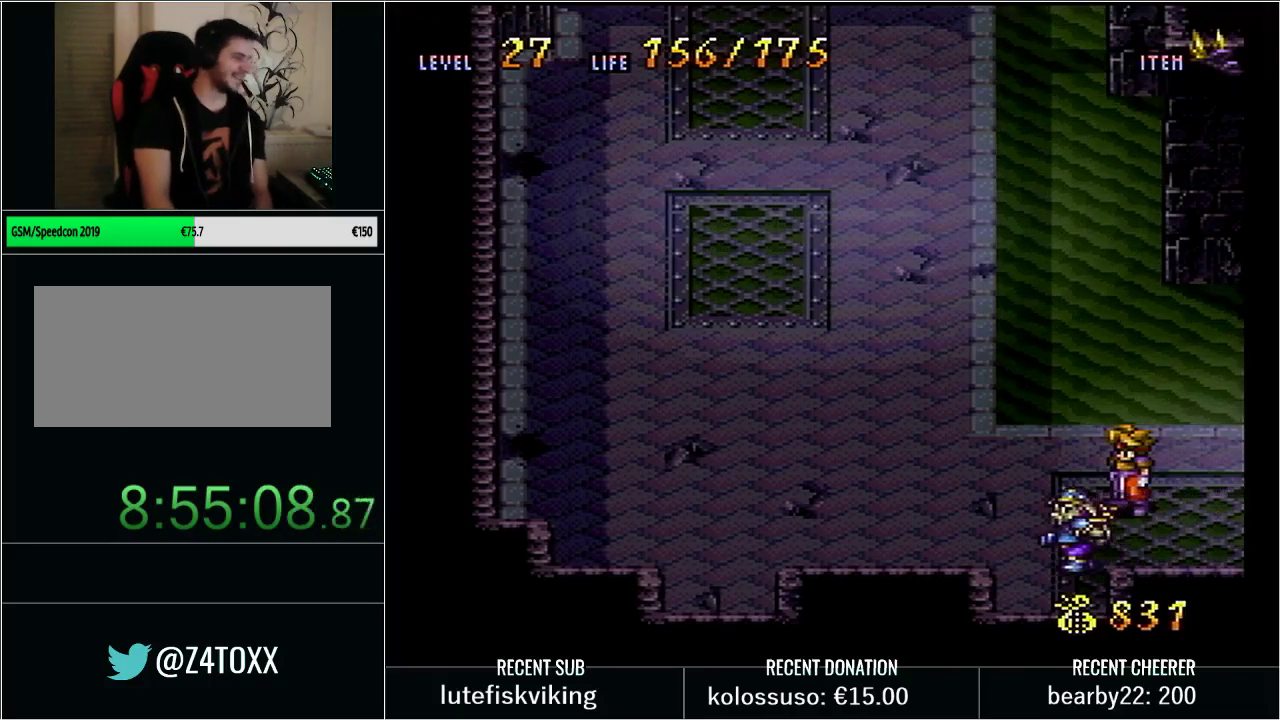
{"buttons": [], "events": []}
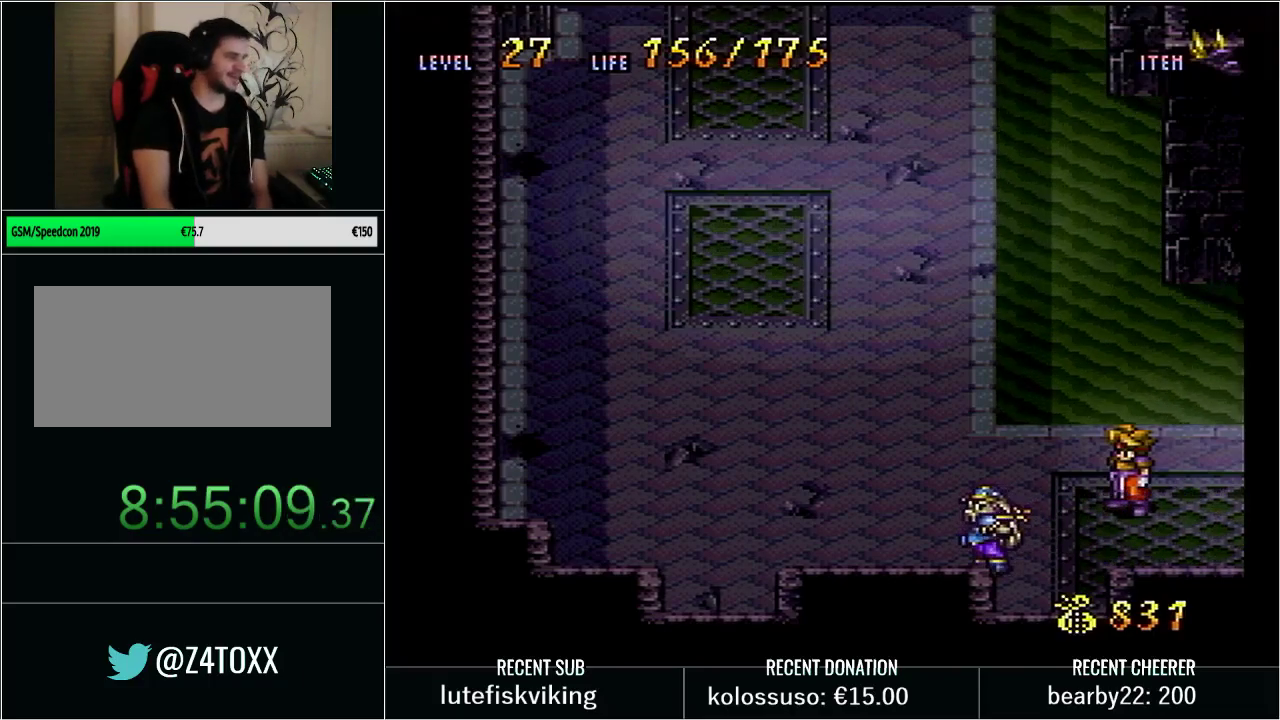
{"buttons": ["DPAD_UP", "DPAD_LEFT"], "events": [[167, "DPAD_LEFT", "down"], [267, "DPAD_DOWN", "down"], [267, "DPAD_LEFT", "up"], [317, "DPAD_DOWN", "up"], [317, "DPAD_RIGHT", "down"], [383, "DPAD_UP", "down"], [417, "DPAD_RIGHT", "up"], [450, "DPAD_LEFT", "down"]]}
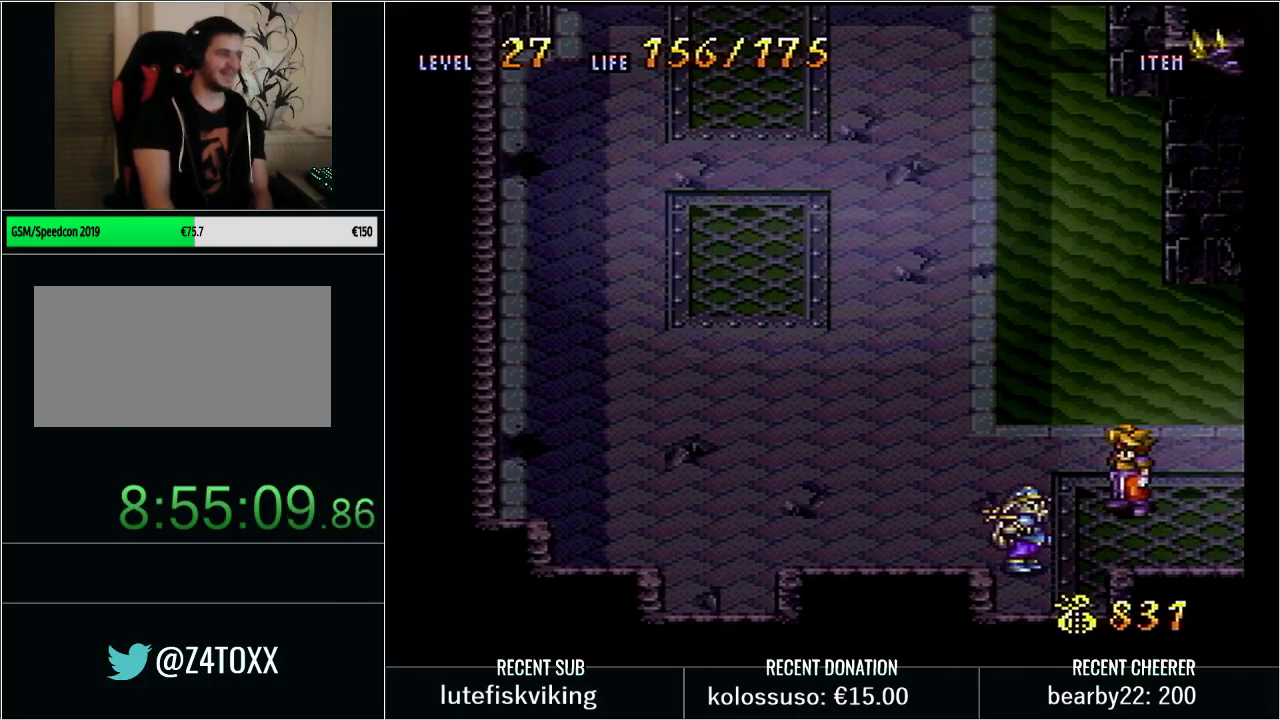
{"buttons": ["DPAD_DOWN", "DPAD_RIGHT"]}
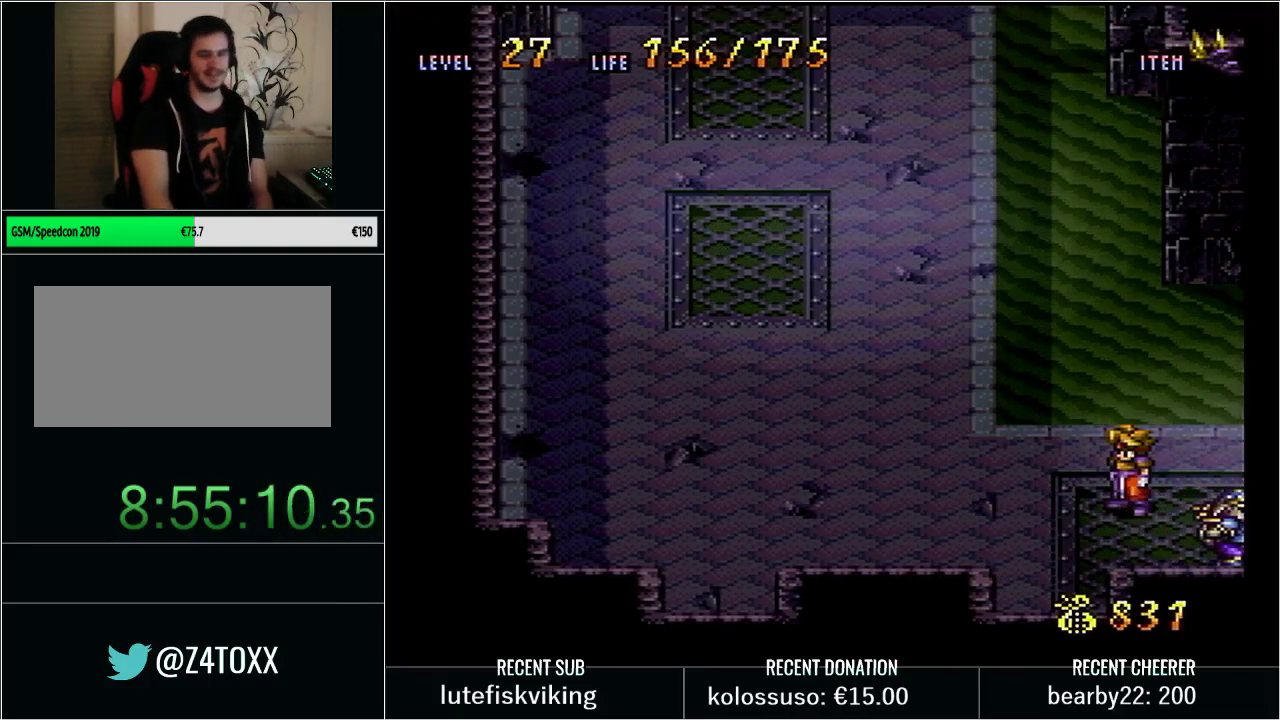
{"buttons": ["DPAD_UP", "DPAD_LEFT"]}
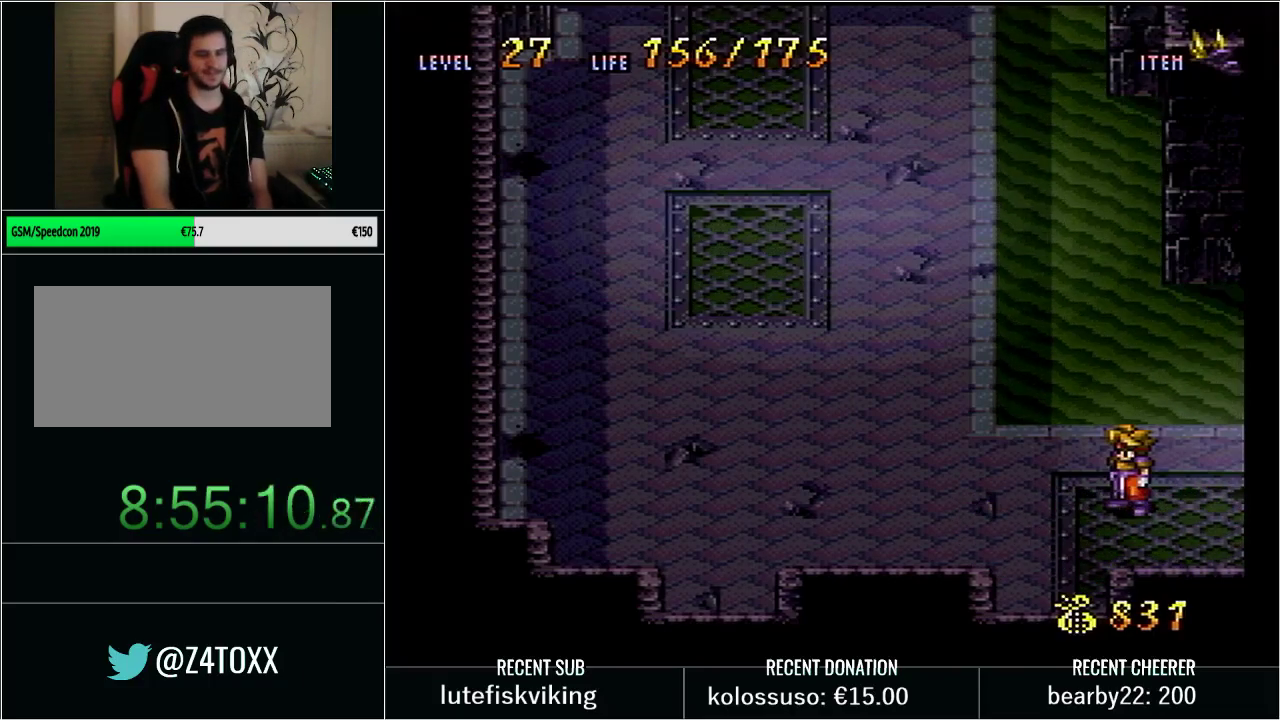
{"buttons": ["DPAD_DOWN"]}
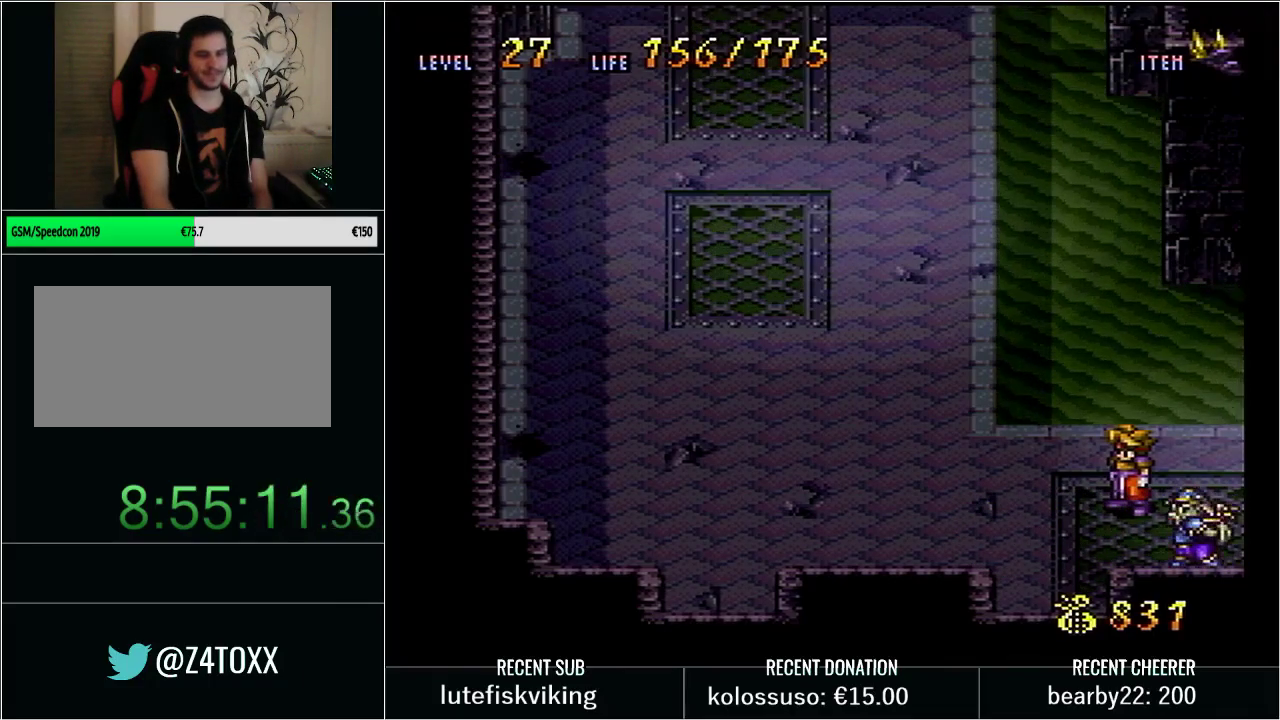
{"buttons": ["DPAD_UP"]}
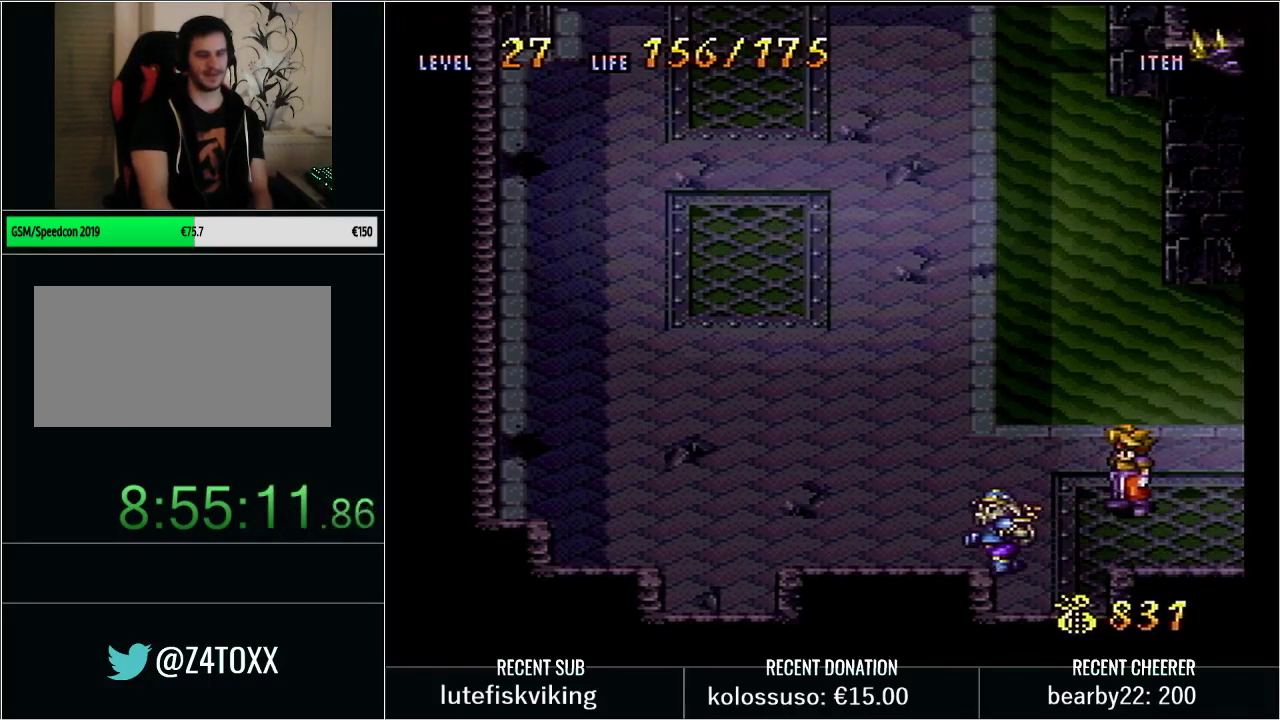
{"buttons": ["DPAD_DOWN", "DPAD_LEFT"]}
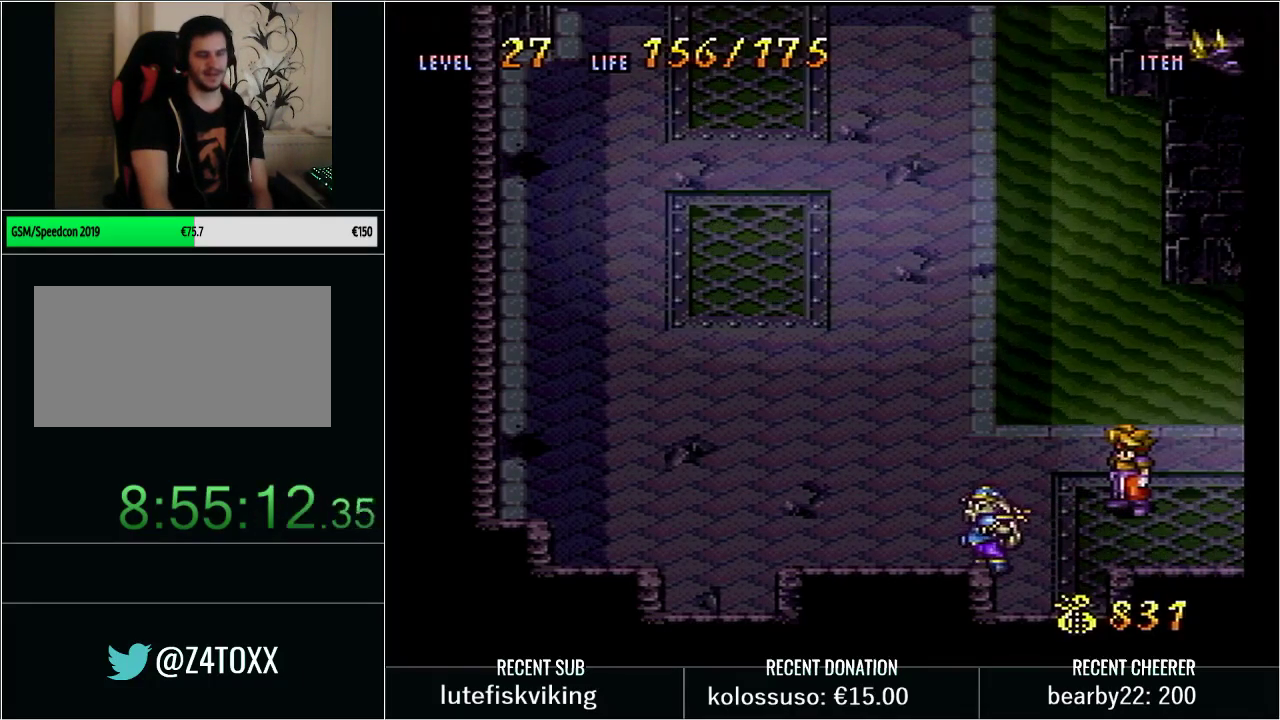
{"buttons": [], "events": [[17, "DPAD_LEFT", "up"], [133, "DPAD_DOWN", "up"]]}